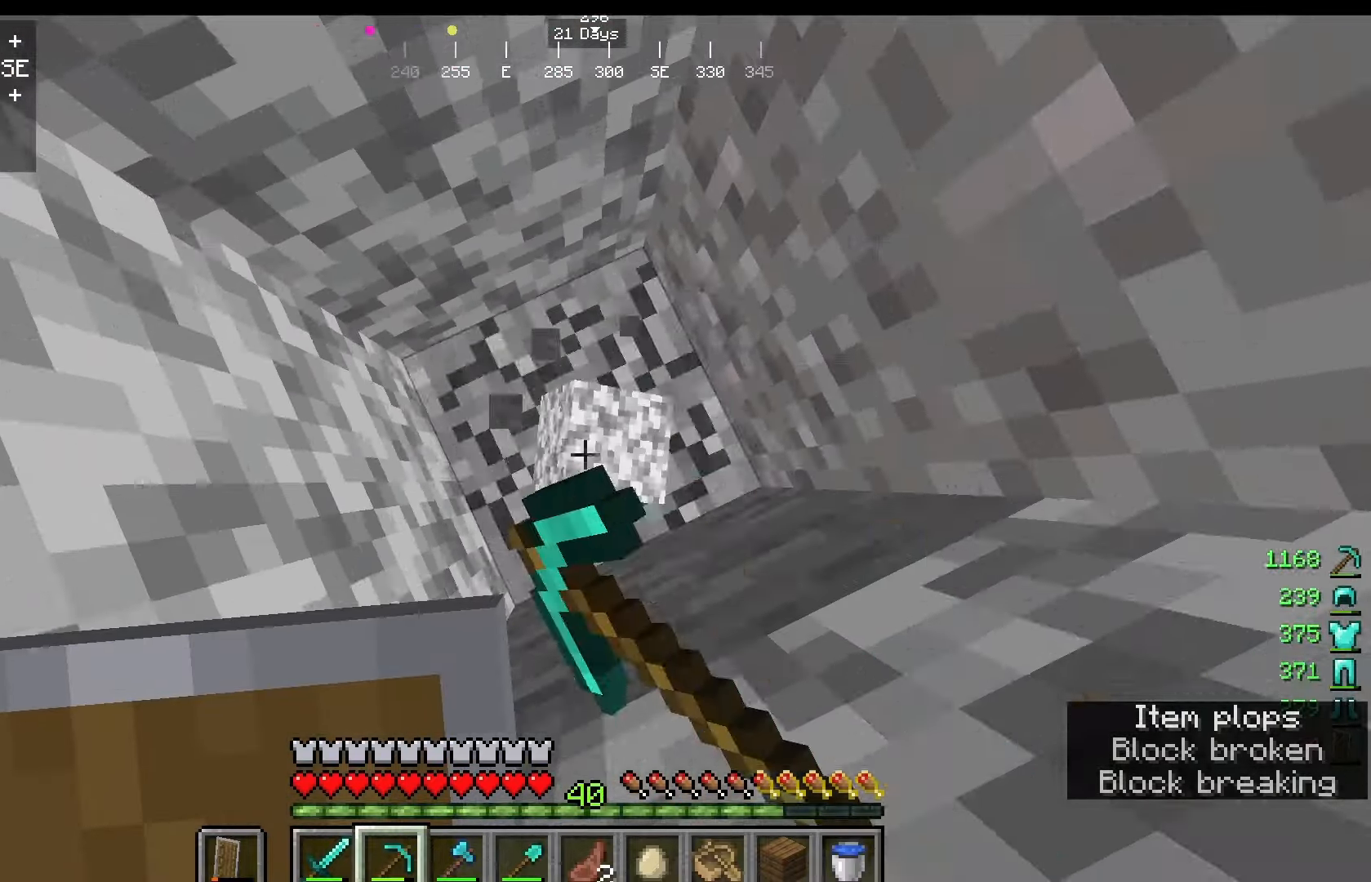
Gameplay with keyboard and mouse; each line is a JSON object with the keys and mouse buttons held at the frame after it. "events" lists presses ("down") and releases ("up") of "a", "d", "s", "w", "mouse_left" and "mouse_right" between this image and that frame as [ms after this image, input, new state], when the widget could be followed in between. "mouse_left", "mouse_right" = the "left", "right" buttons of the "mouse" list. No other keys are recorded. Fast repeated clicks can show as one long hold. Mouse movement is not recorded.
{"keys": [], "mouse": ["left"], "events": []}
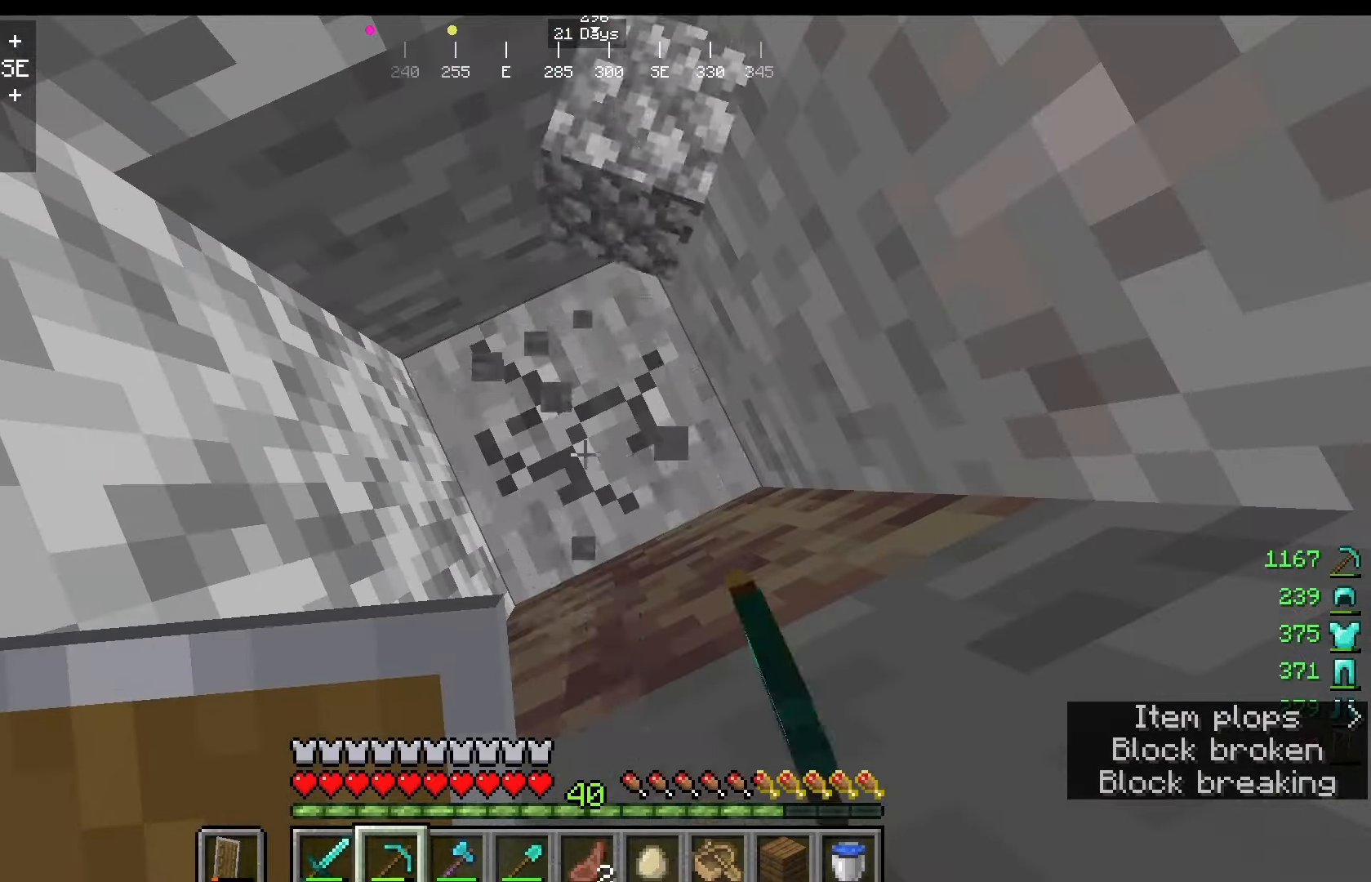
{"keys": [], "mouse": ["left"], "events": []}
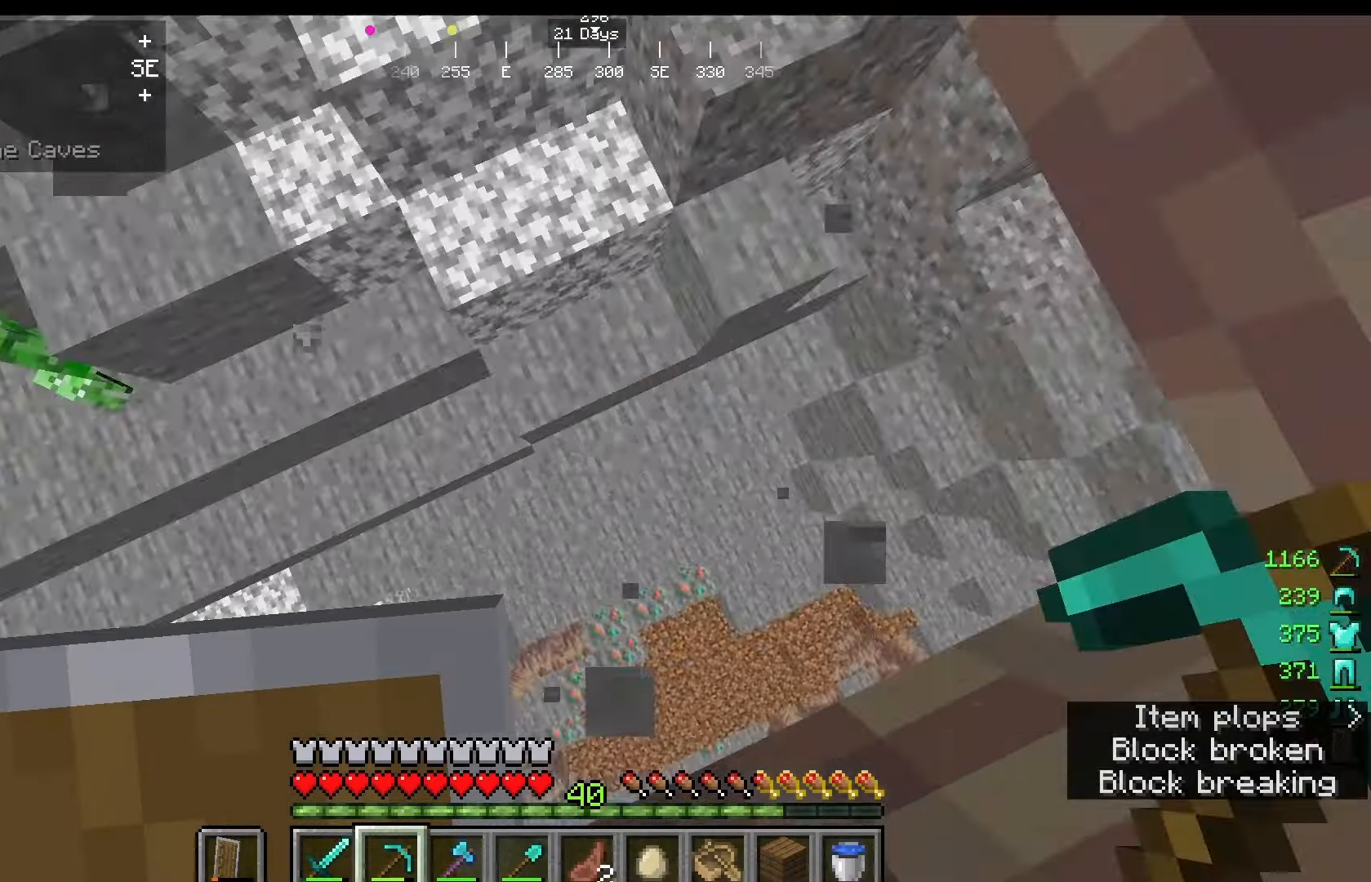
{"keys": [], "mouse": [], "events": [[83, "mouse_left", "up"], [250, "mouse_right", "down"], [417, "mouse_right", "up"]]}
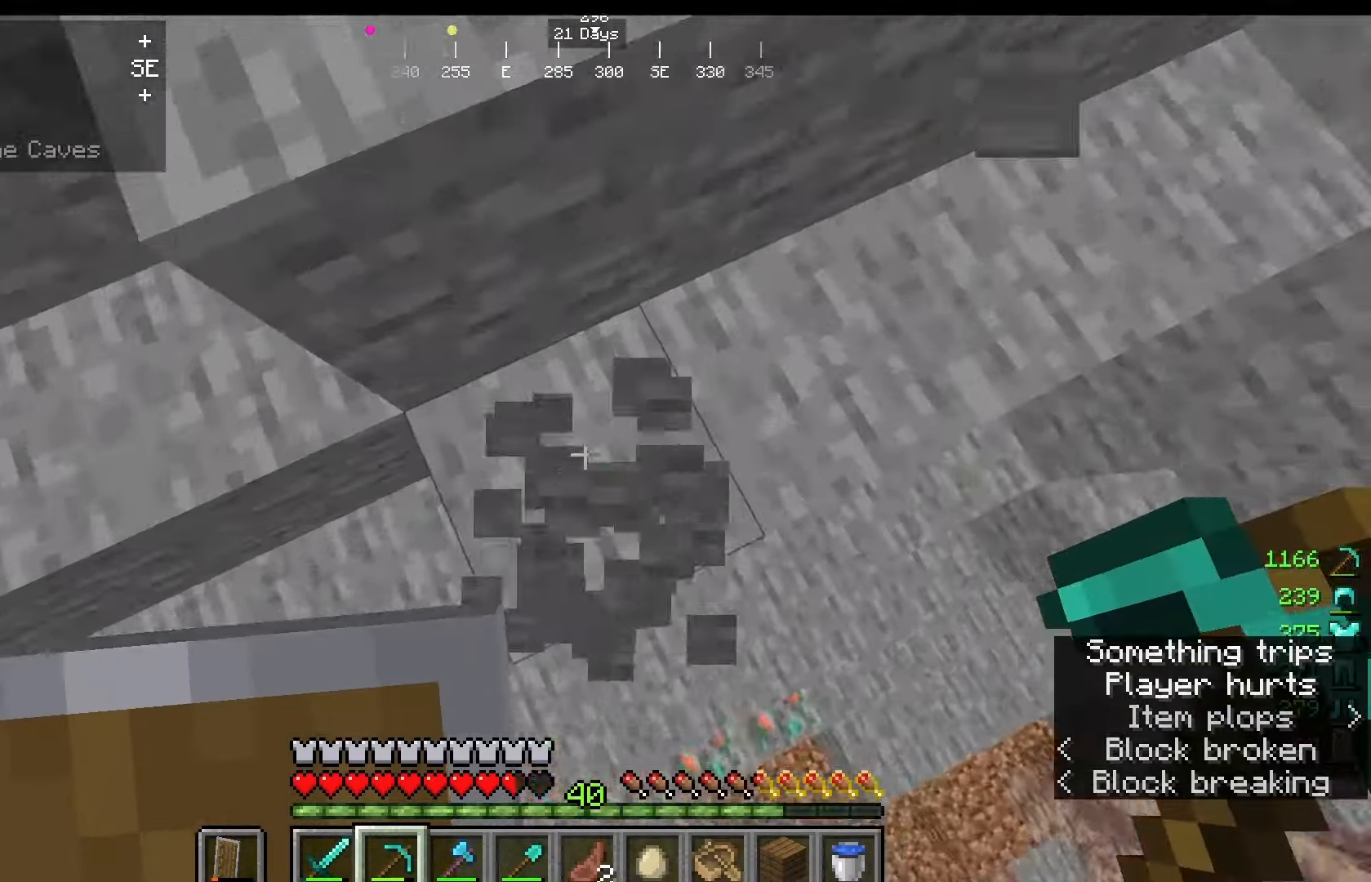
{"keys": [], "mouse": [], "events": []}
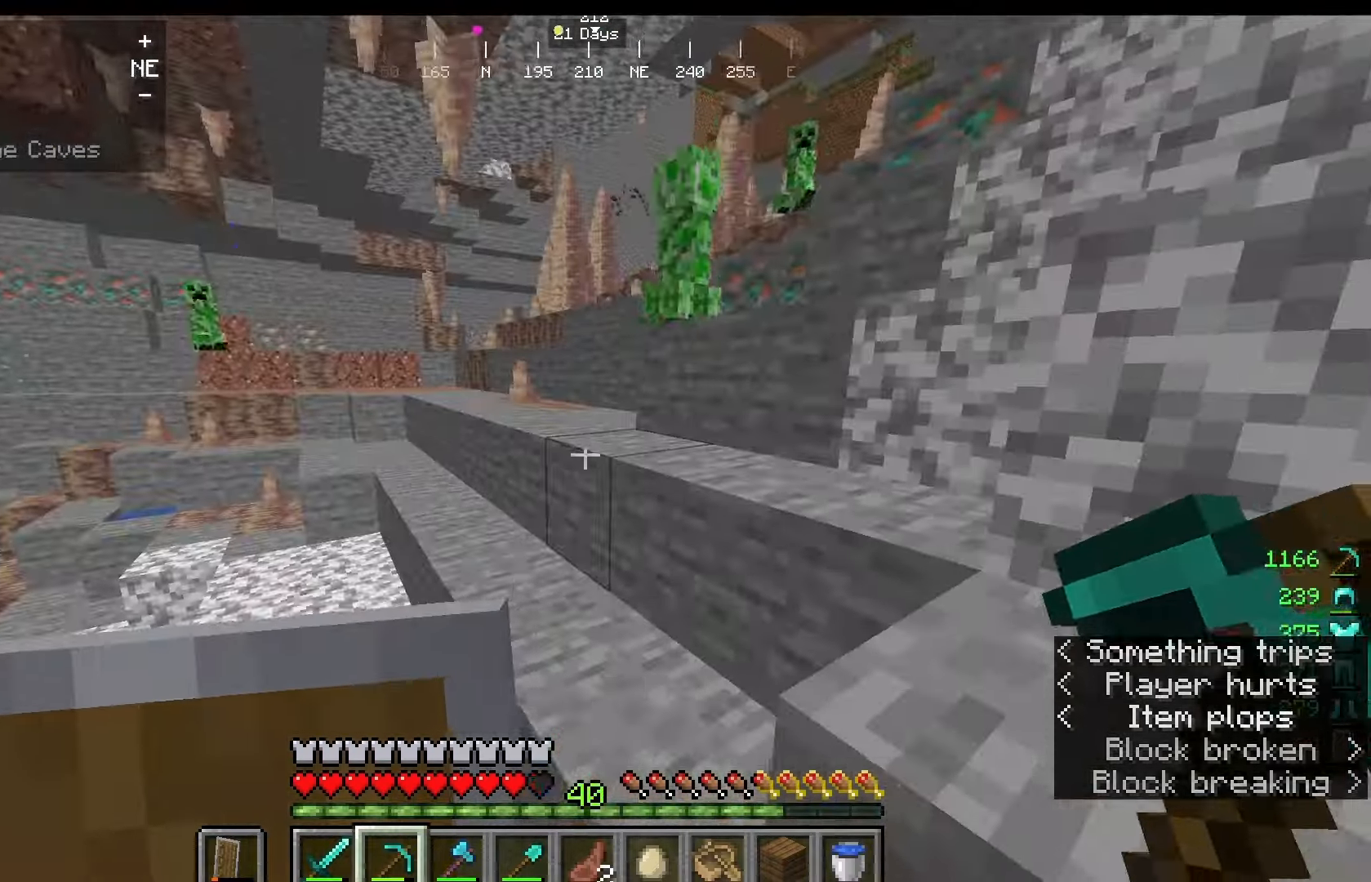
{"keys": [], "mouse": [], "events": []}
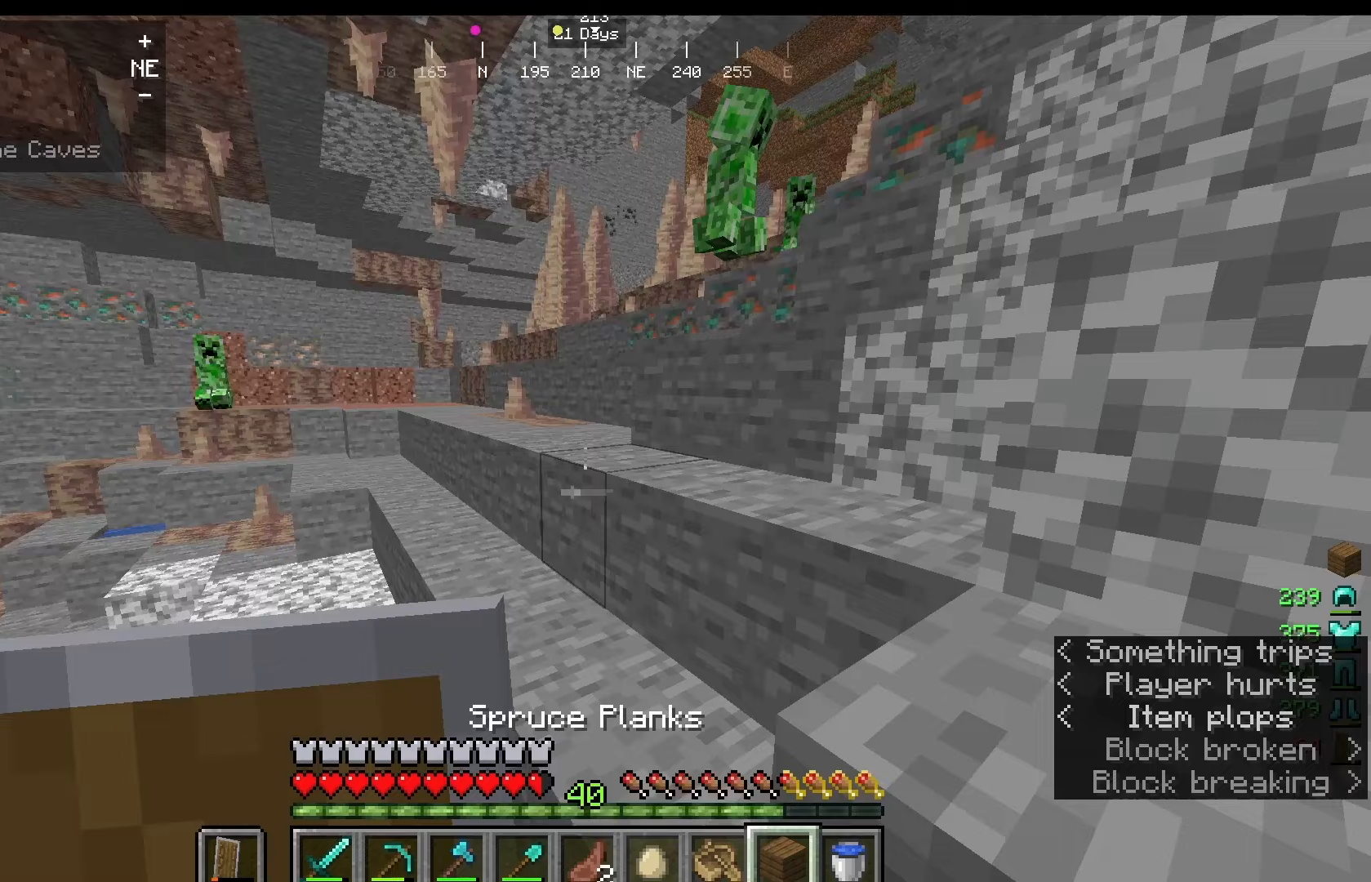
{"keys": [], "mouse": [], "events": []}
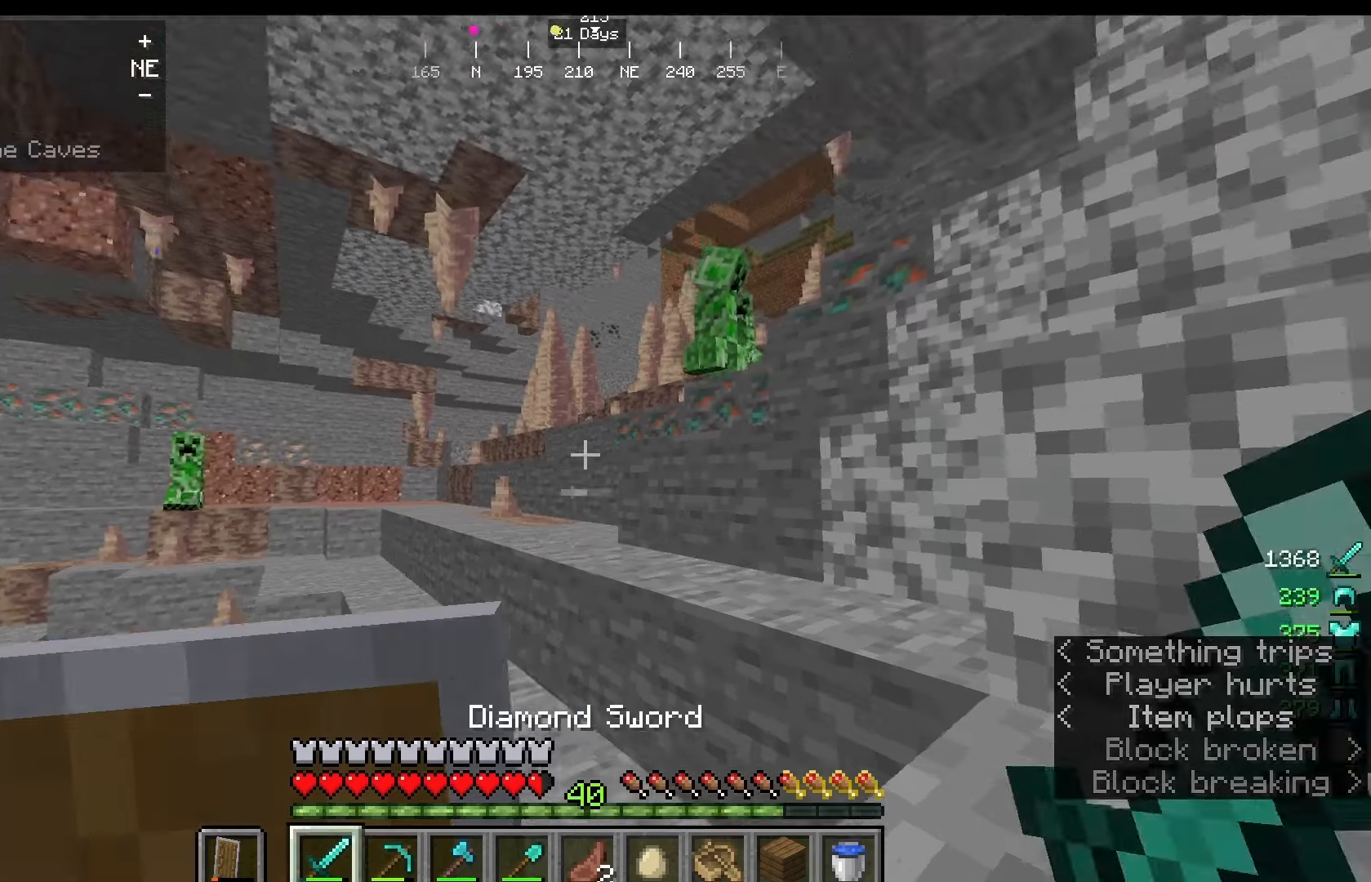
{"keys": [], "mouse": ["right"], "events": [[375, "mouse_right", "down"]]}
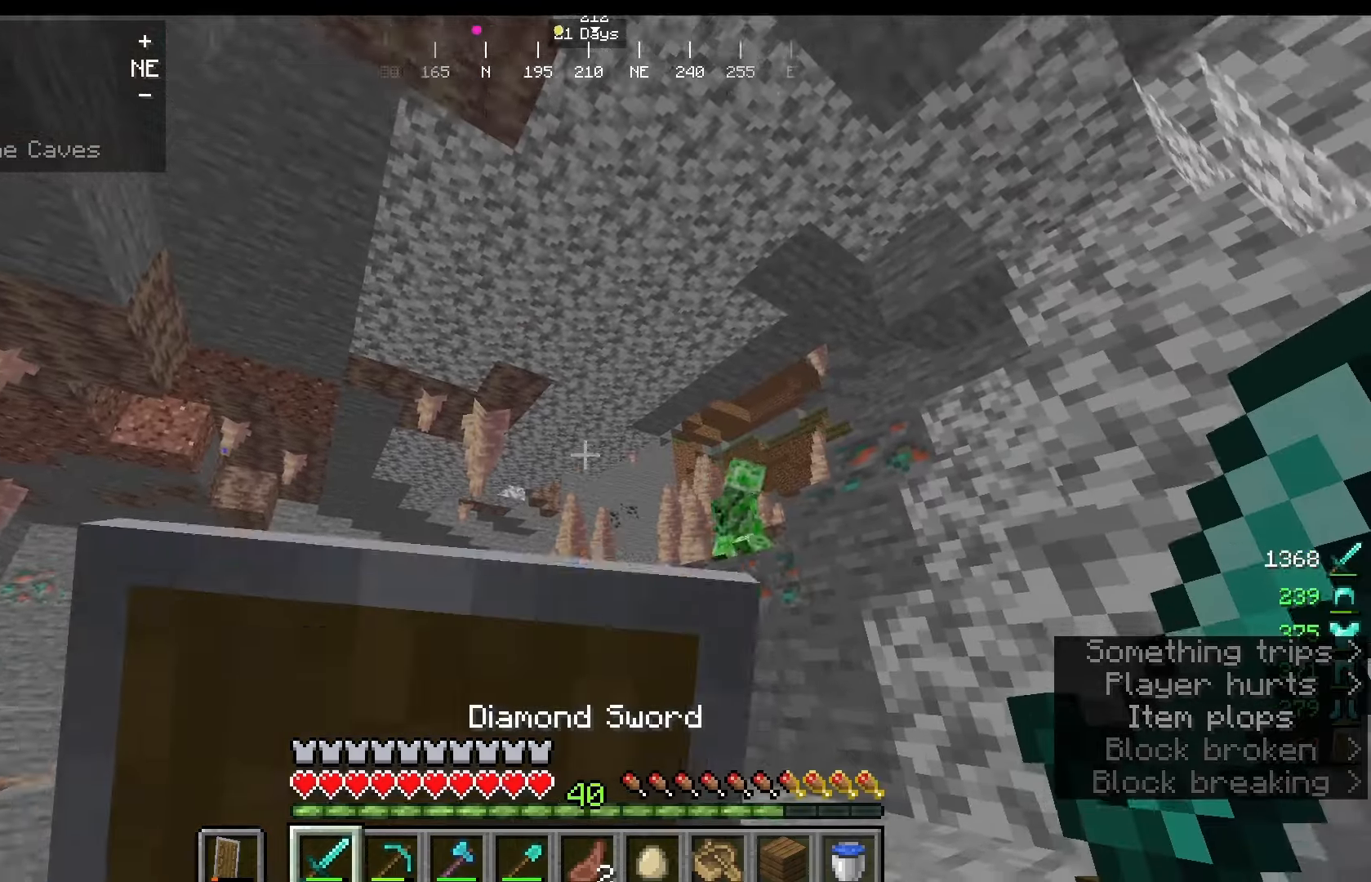
{"keys": [], "mouse": ["right"], "events": []}
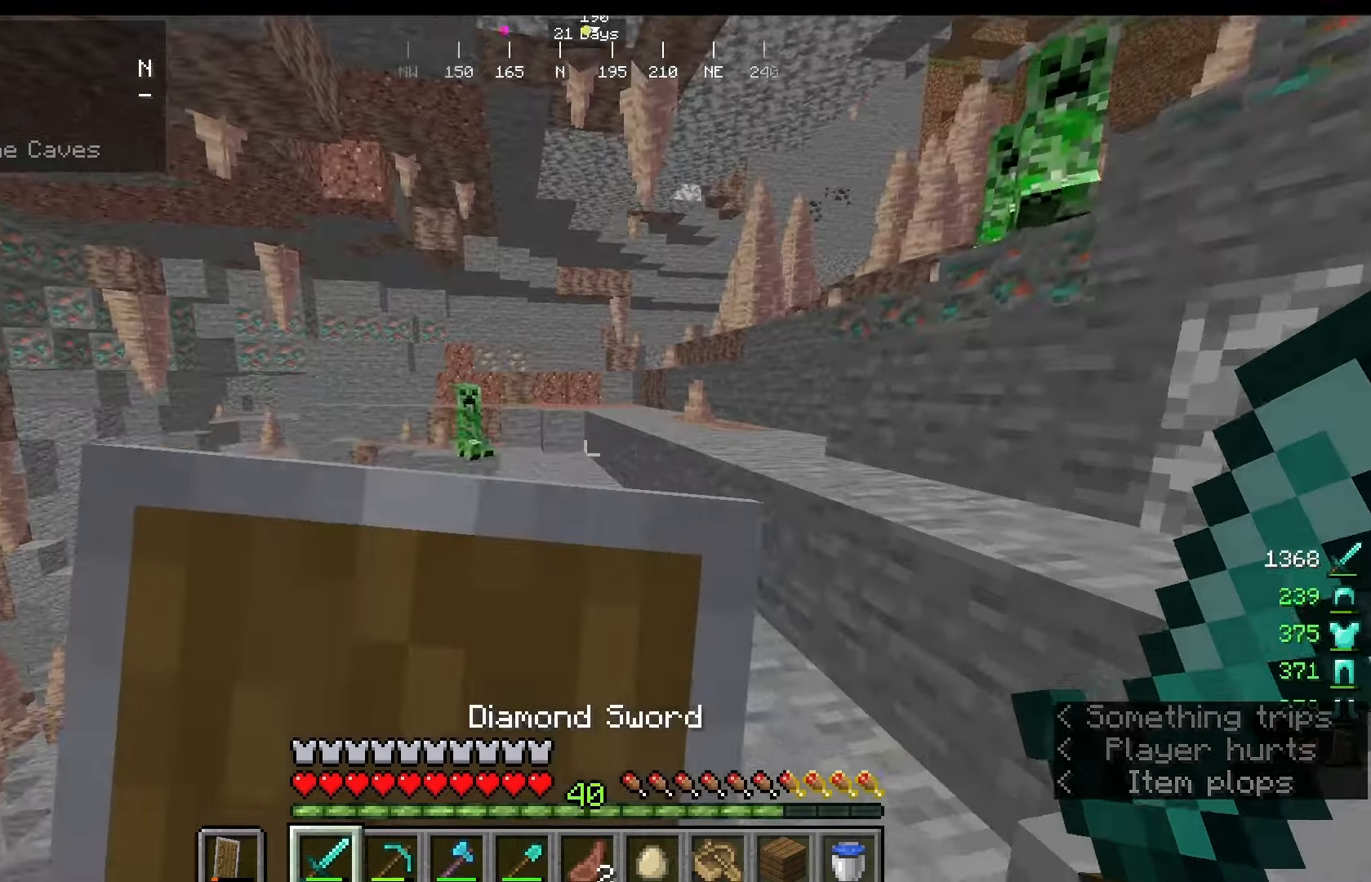
{"keys": [], "mouse": ["right"], "events": []}
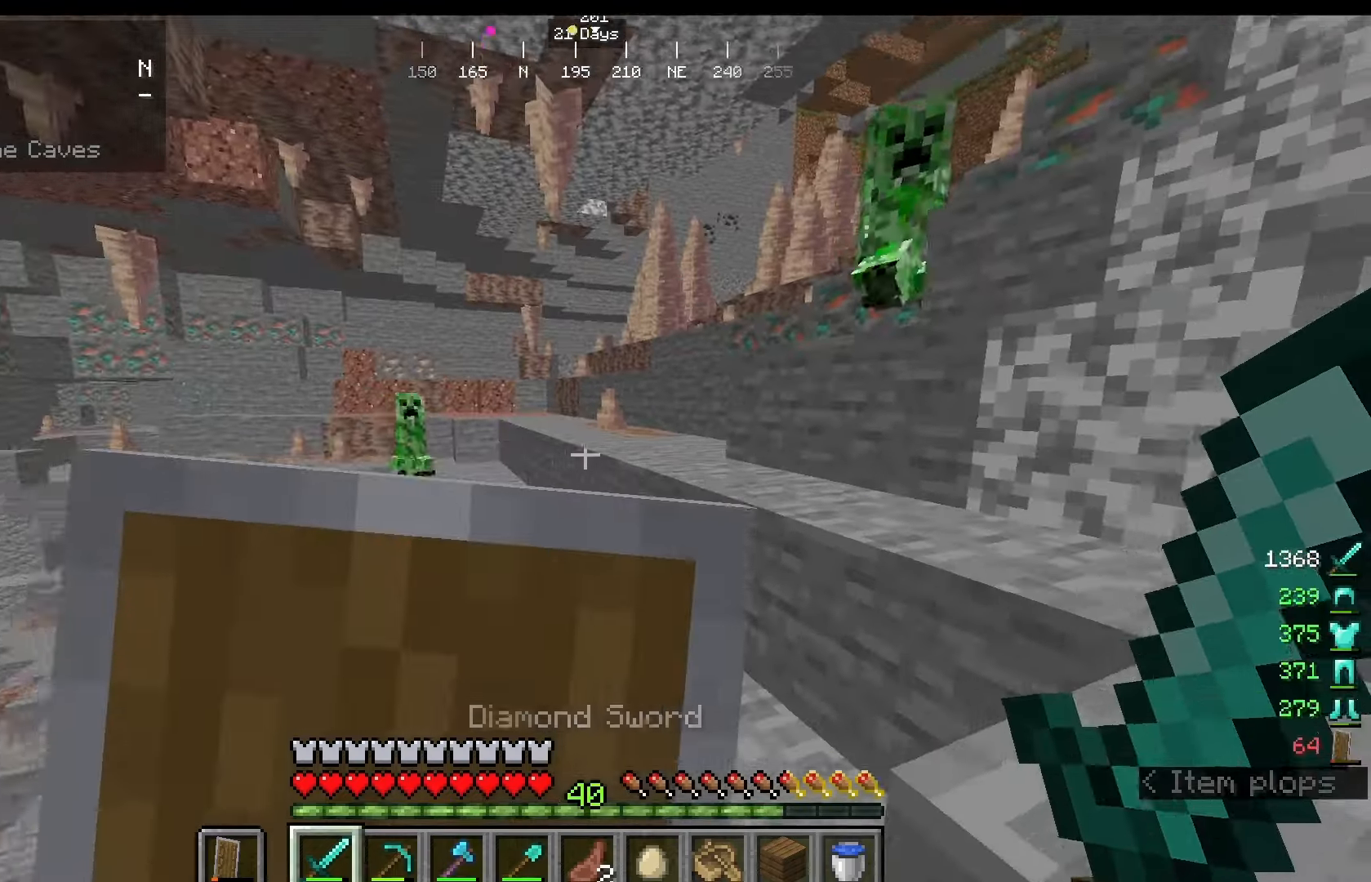
{"keys": ["w"], "mouse": ["right"], "events": [[125, "w", "down"]]}
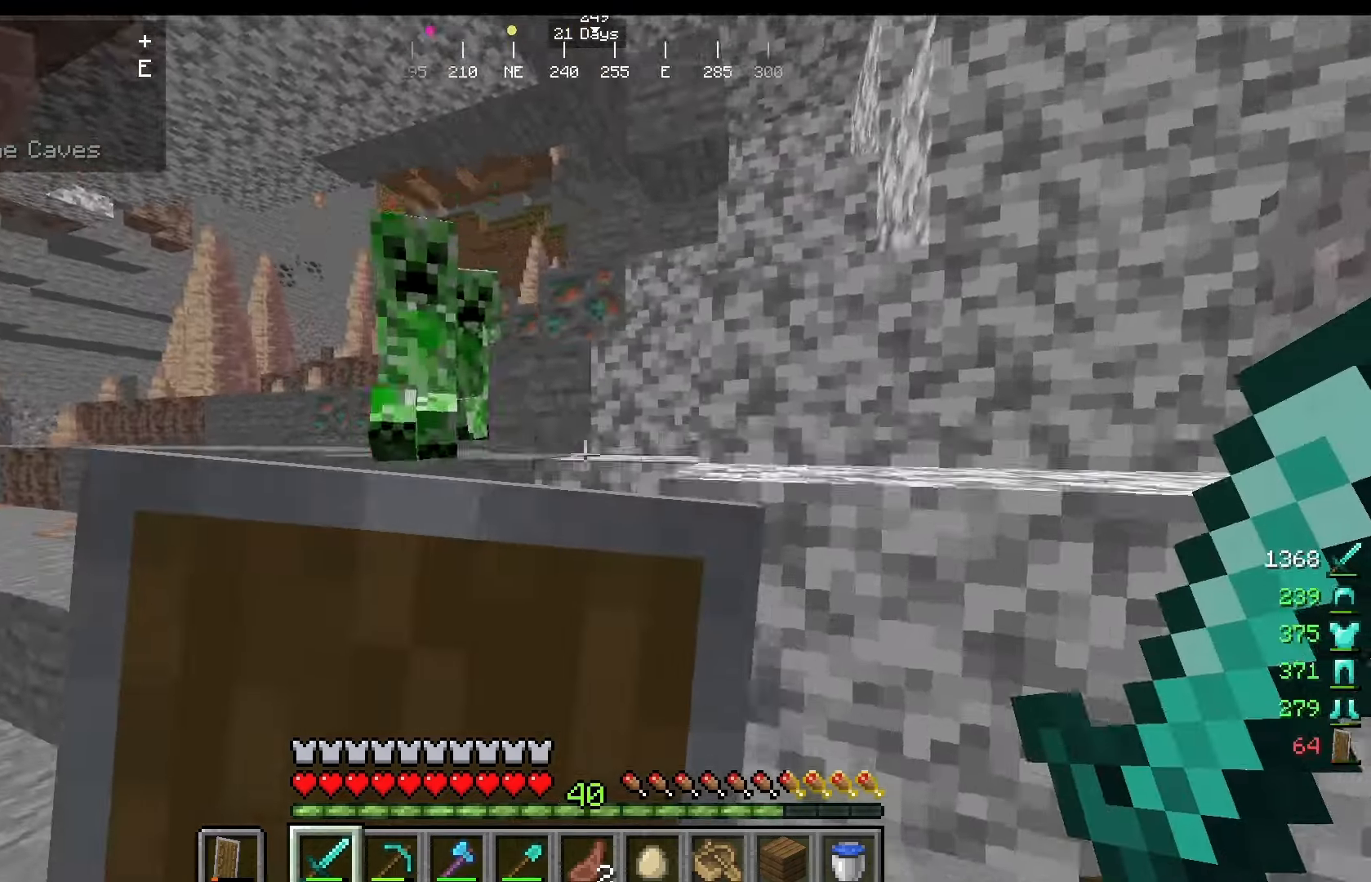
{"keys": ["w"], "mouse": ["right"], "events": []}
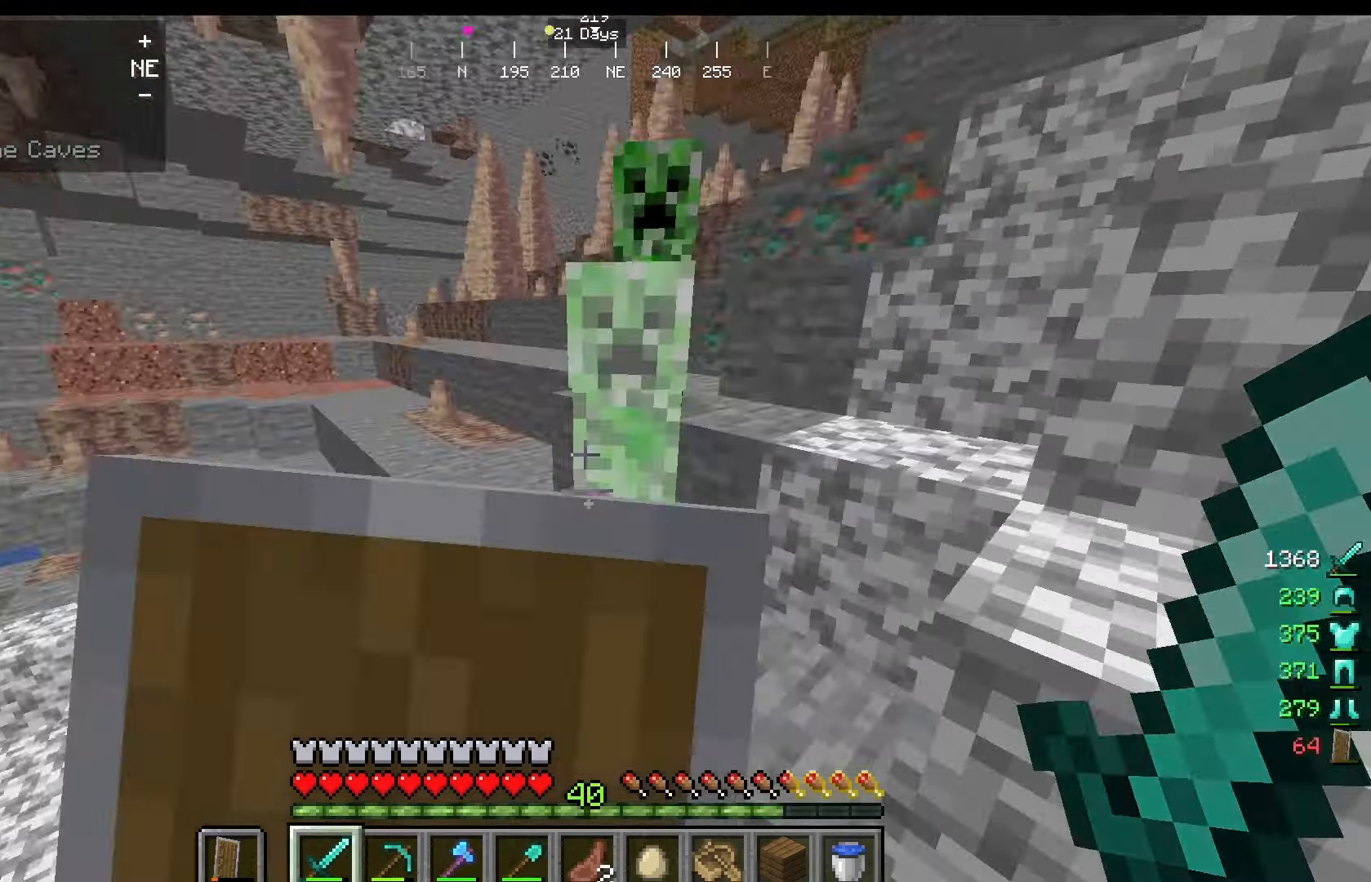
{"keys": ["d"], "mouse": ["right"], "events": [[42, "w", "up"], [125, "d", "down"]]}
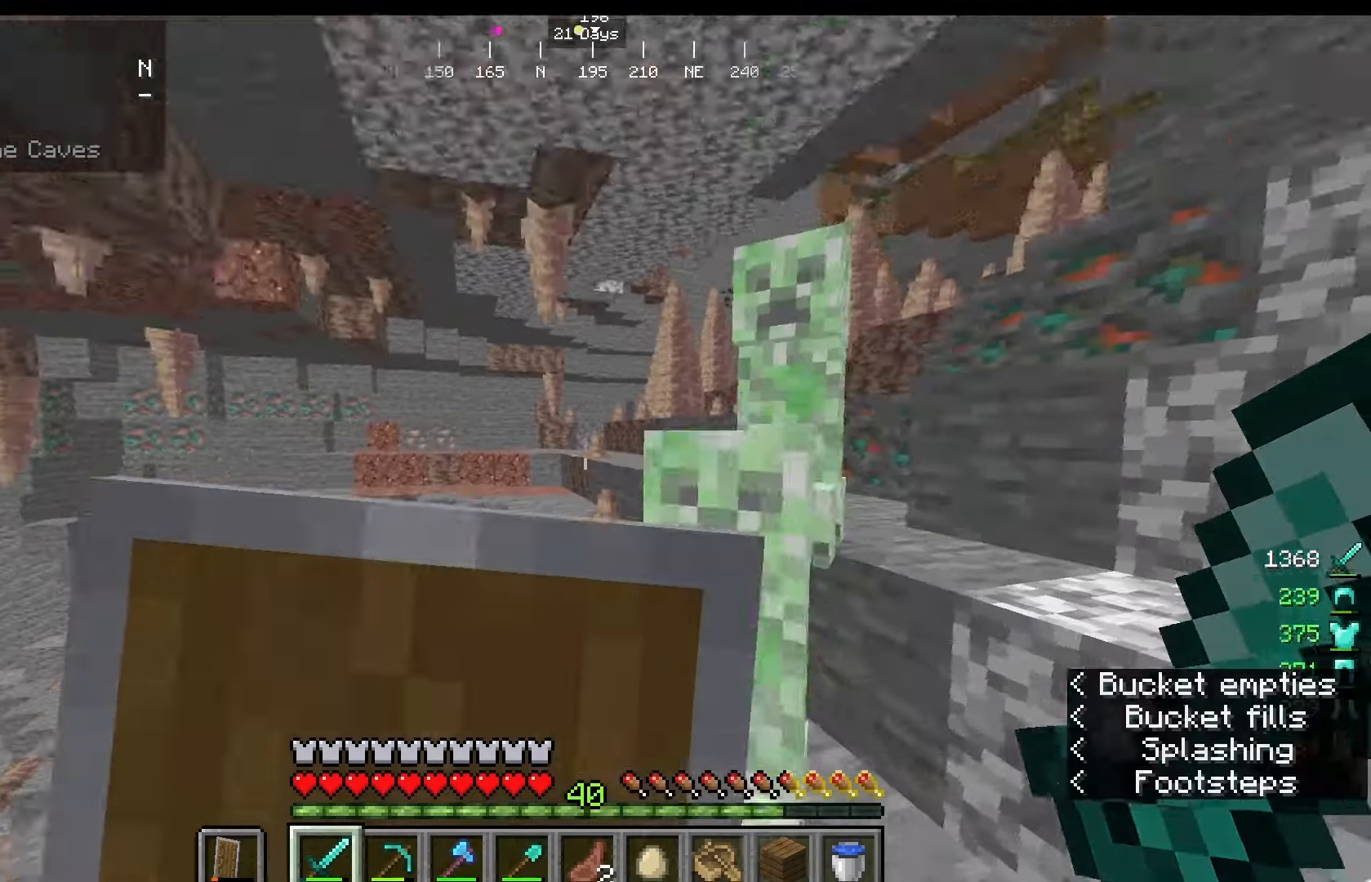
{"keys": [], "mouse": ["right"], "events": [[83, "d", "up"]]}
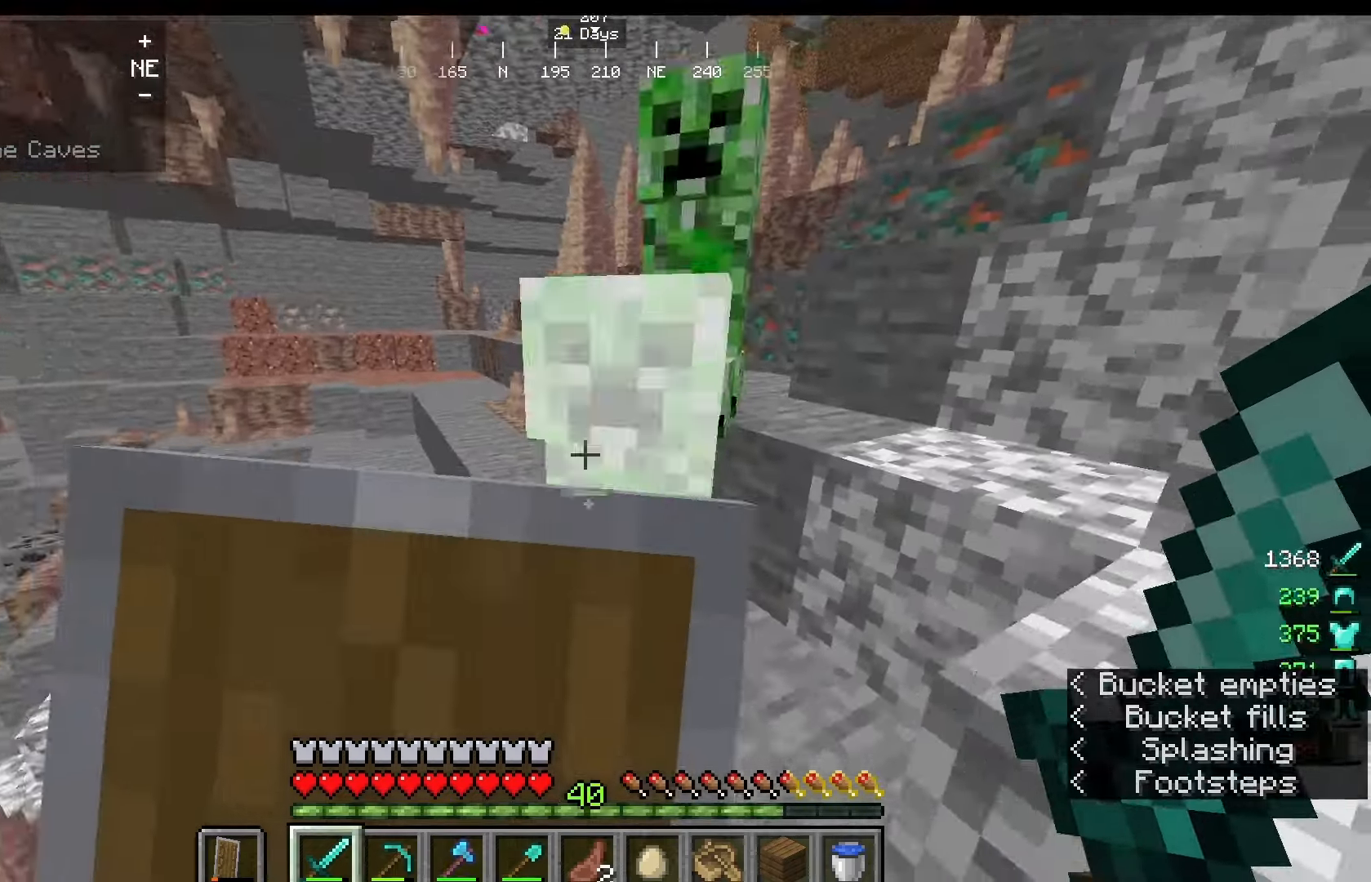
{"keys": [], "mouse": ["right"], "events": []}
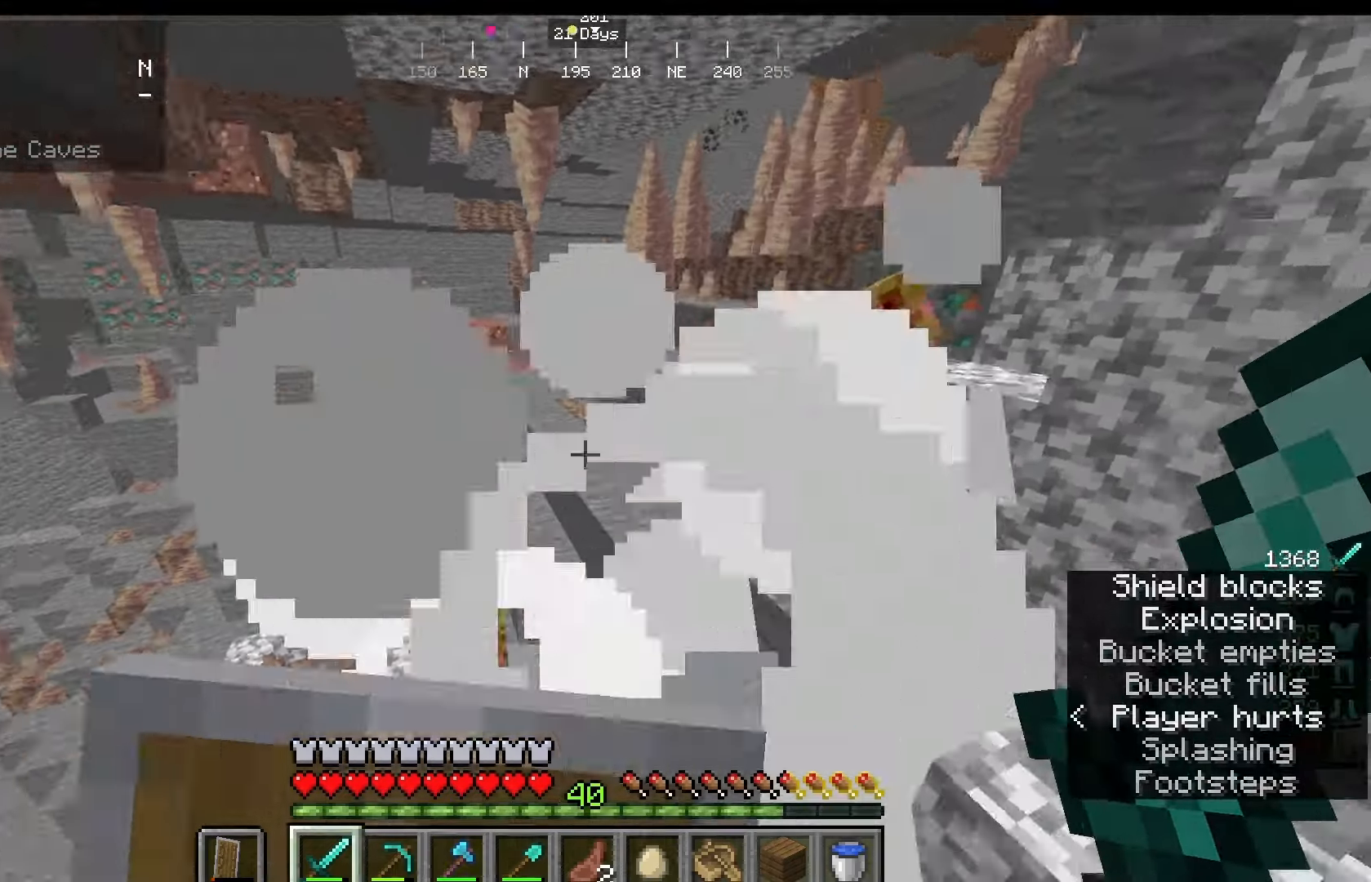
{"keys": [], "mouse": ["right"], "events": []}
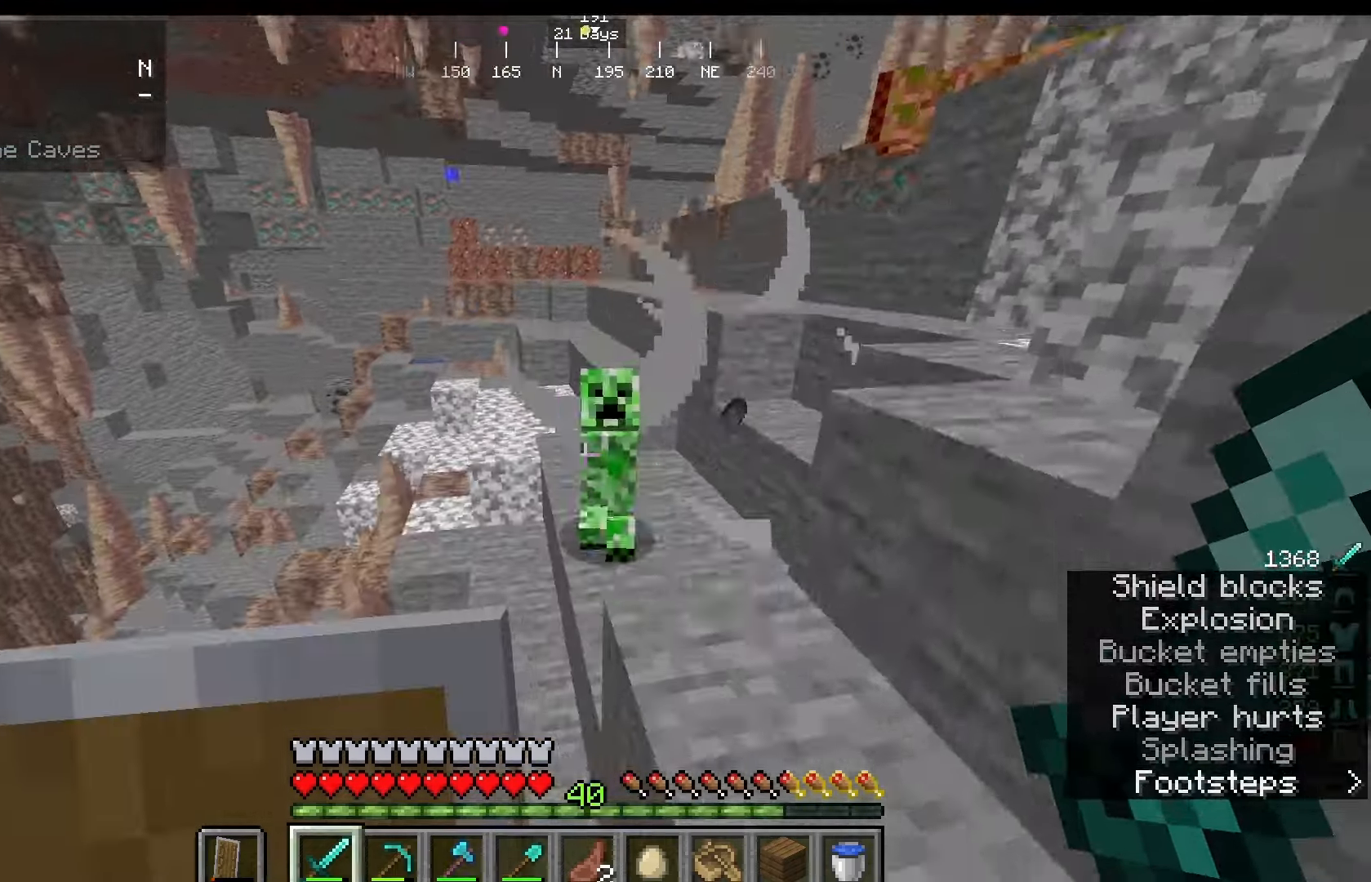
{"keys": [], "mouse": ["right"], "events": [[42, "mouse_right", "up"], [292, "mouse_right", "down"]]}
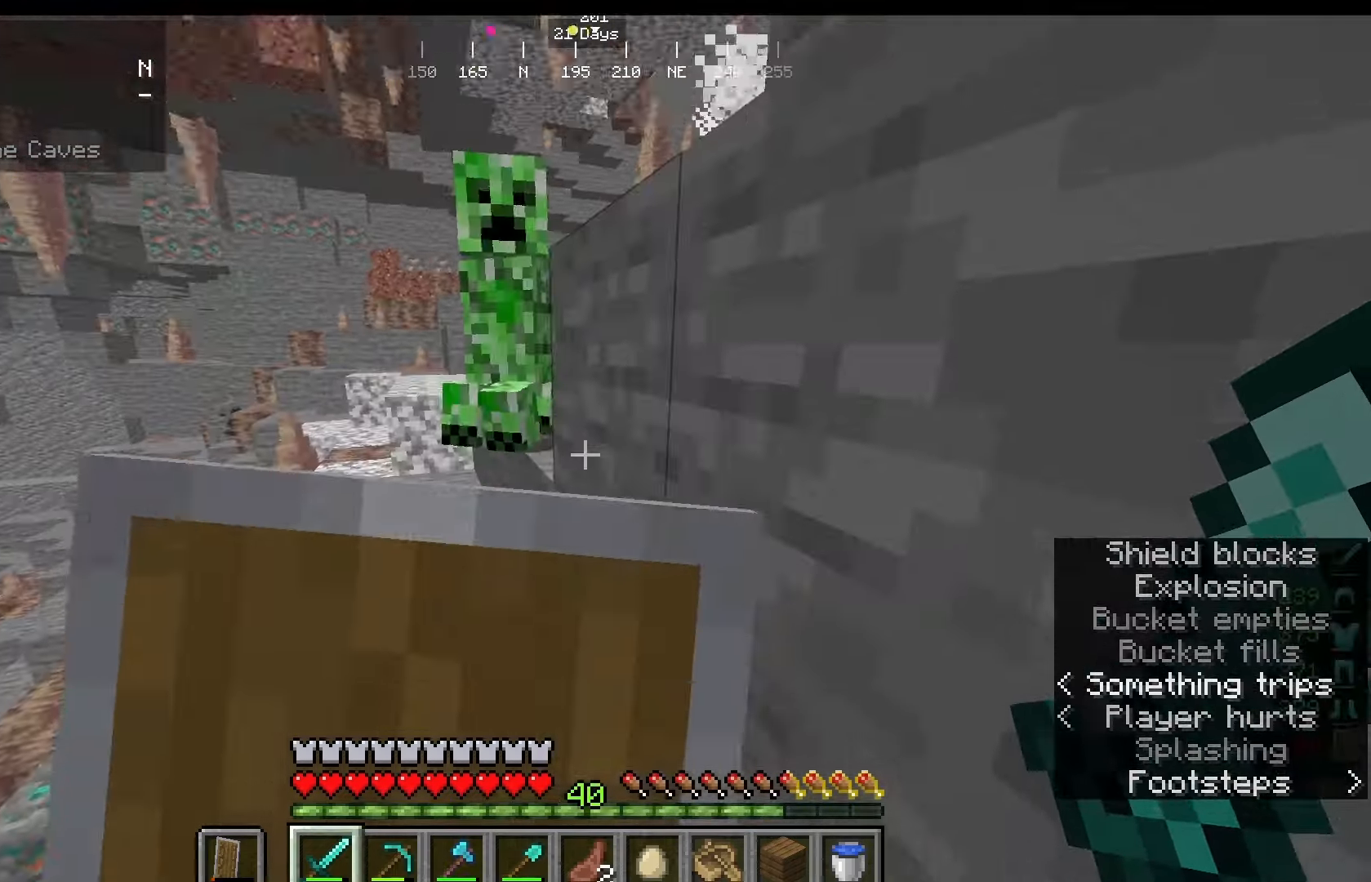
{"keys": [], "mouse": ["right"], "events": [[208, "w", "down"], [417, "w", "up"]]}
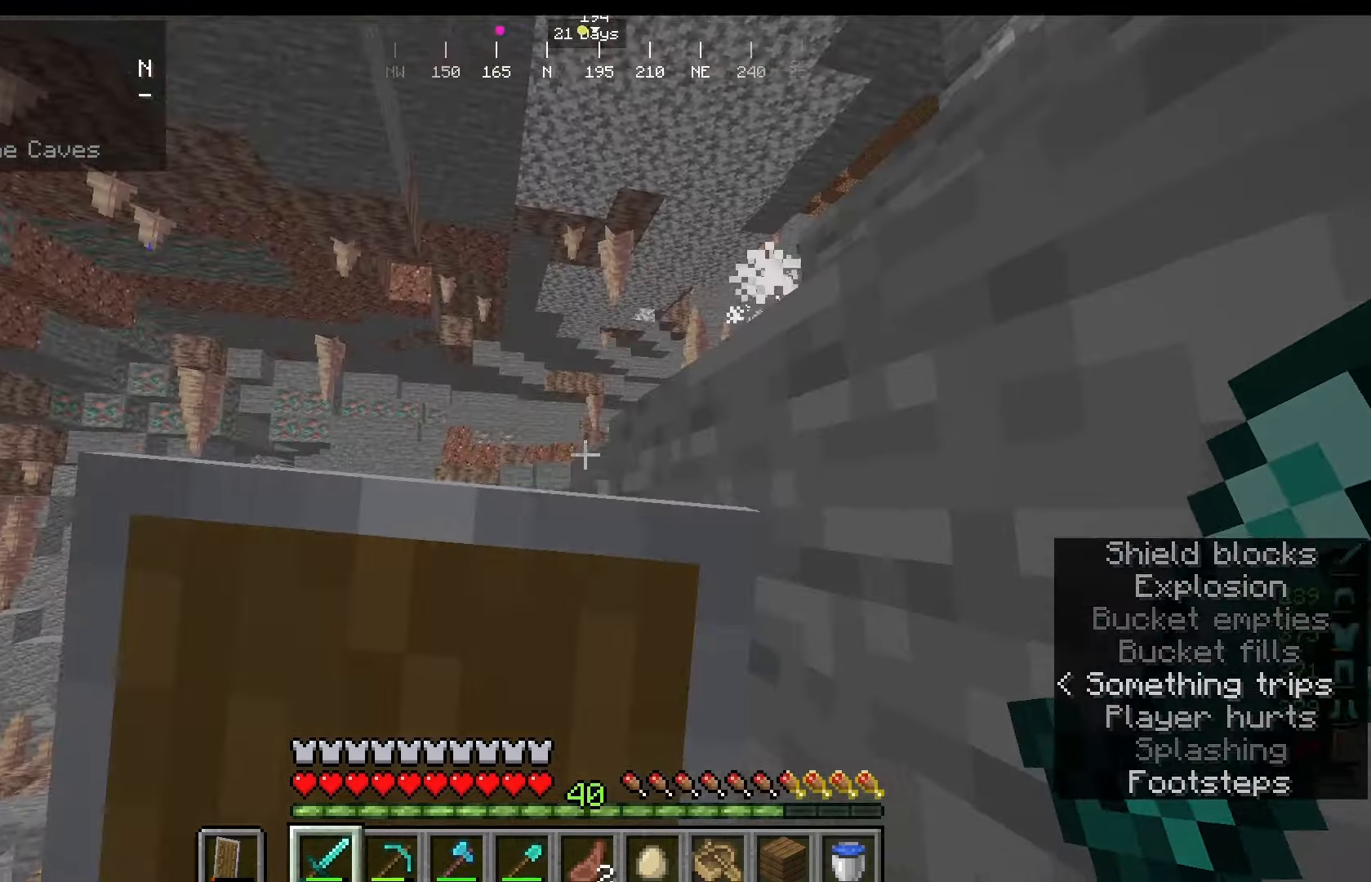
{"keys": [], "mouse": ["right"], "events": []}
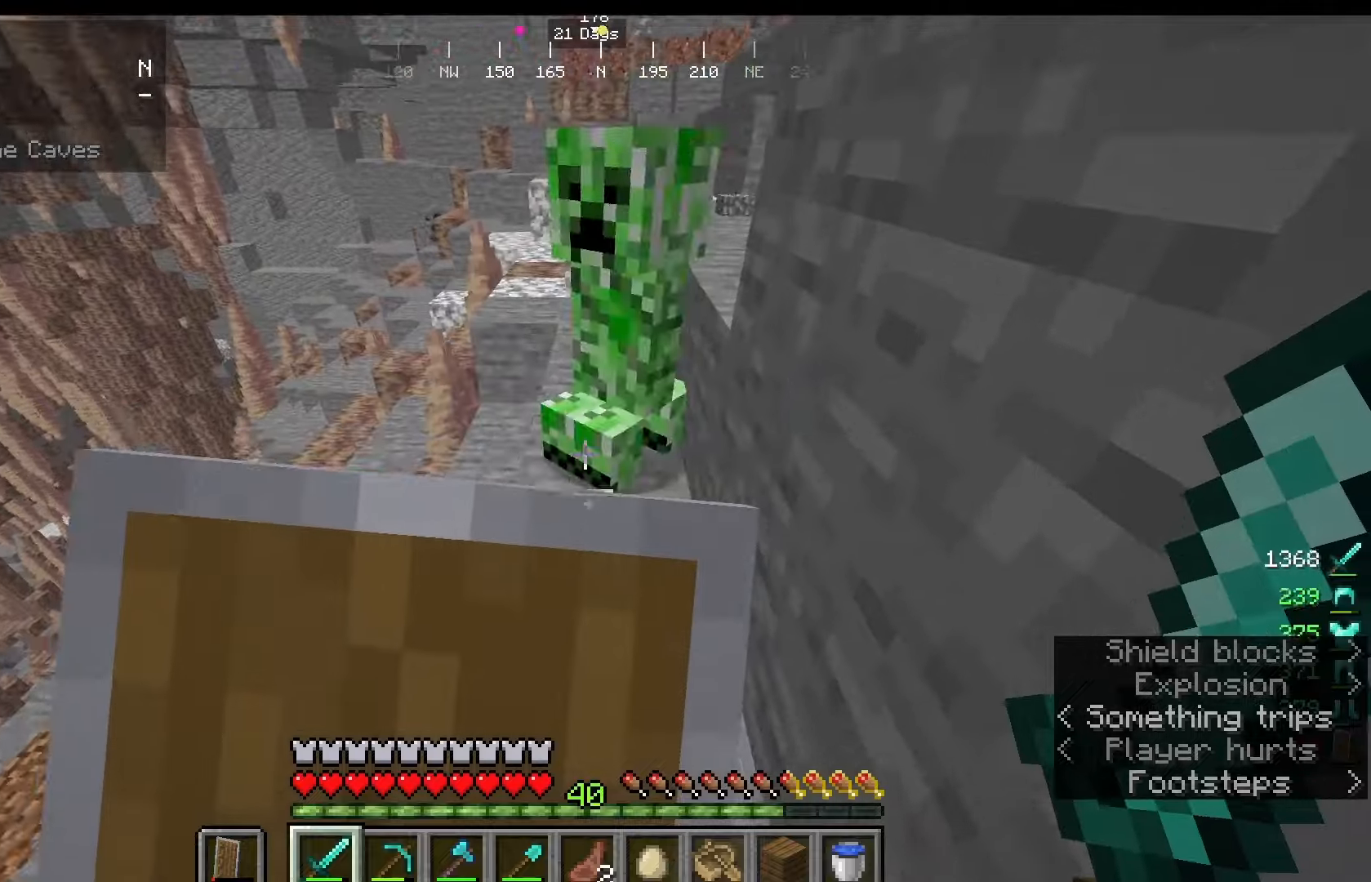
{"keys": [], "mouse": ["right"], "events": []}
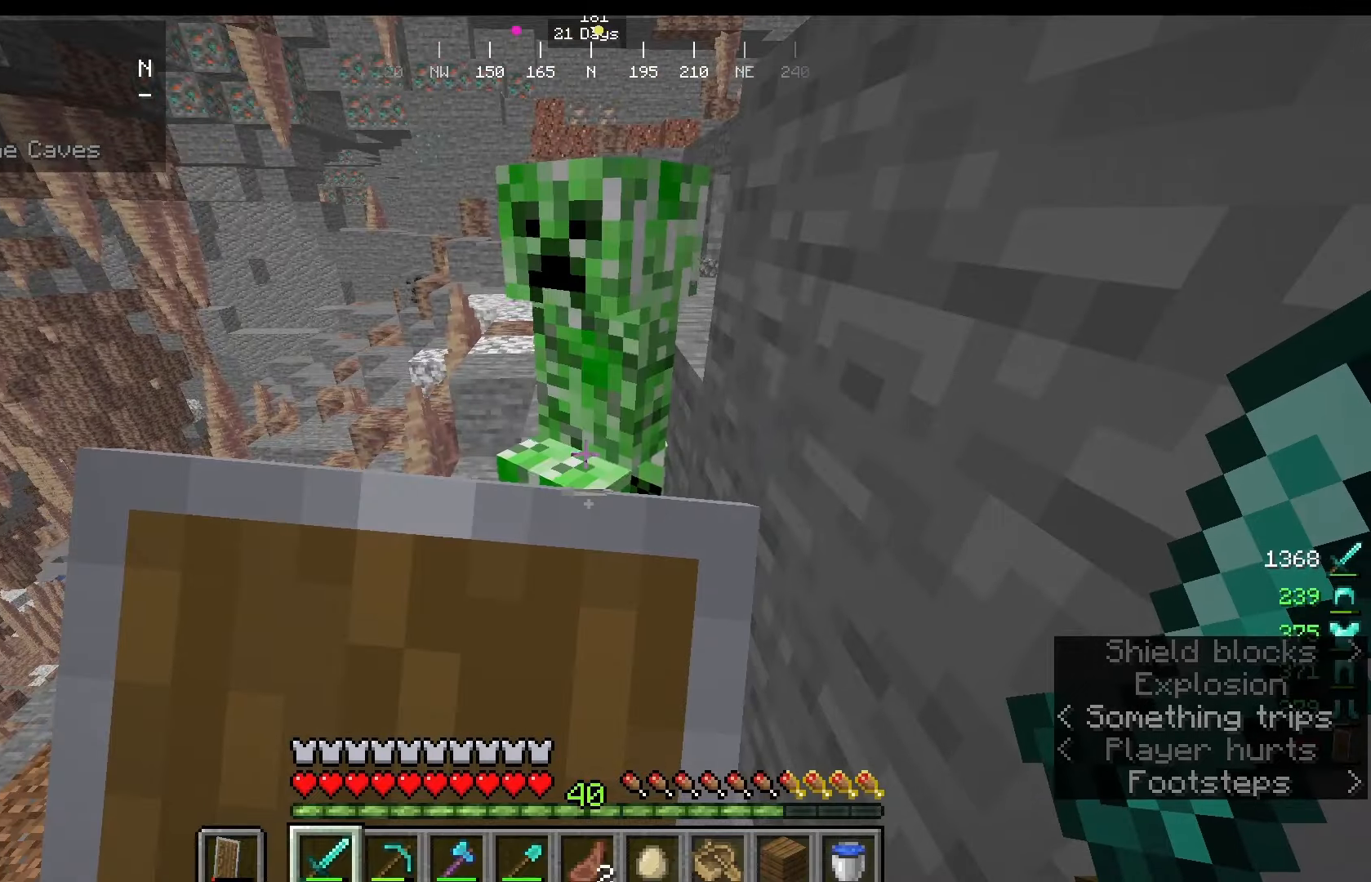
{"keys": [], "mouse": ["right"], "events": []}
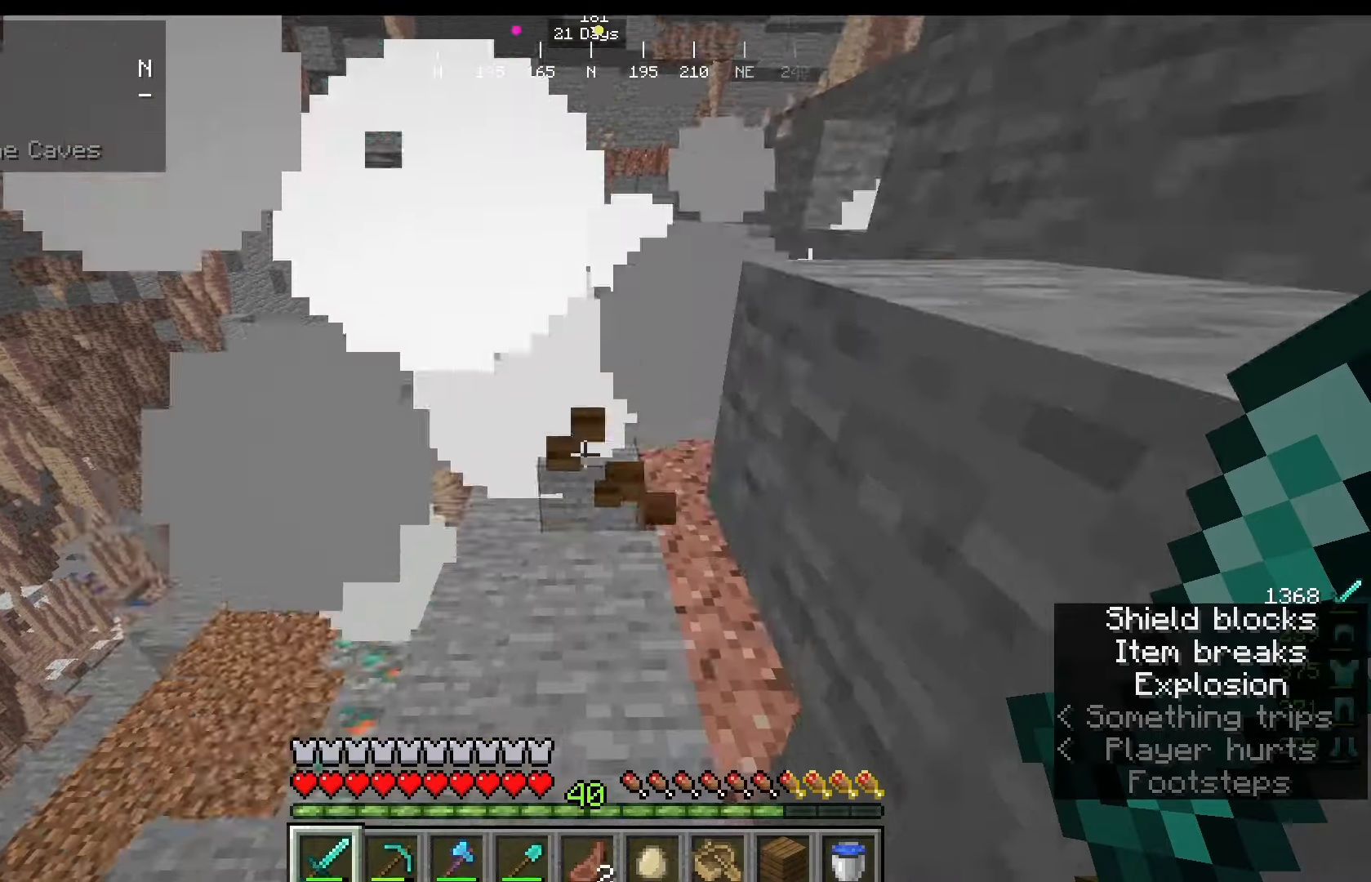
{"keys": [], "mouse": [], "events": [[250, "mouse_right", "up"]]}
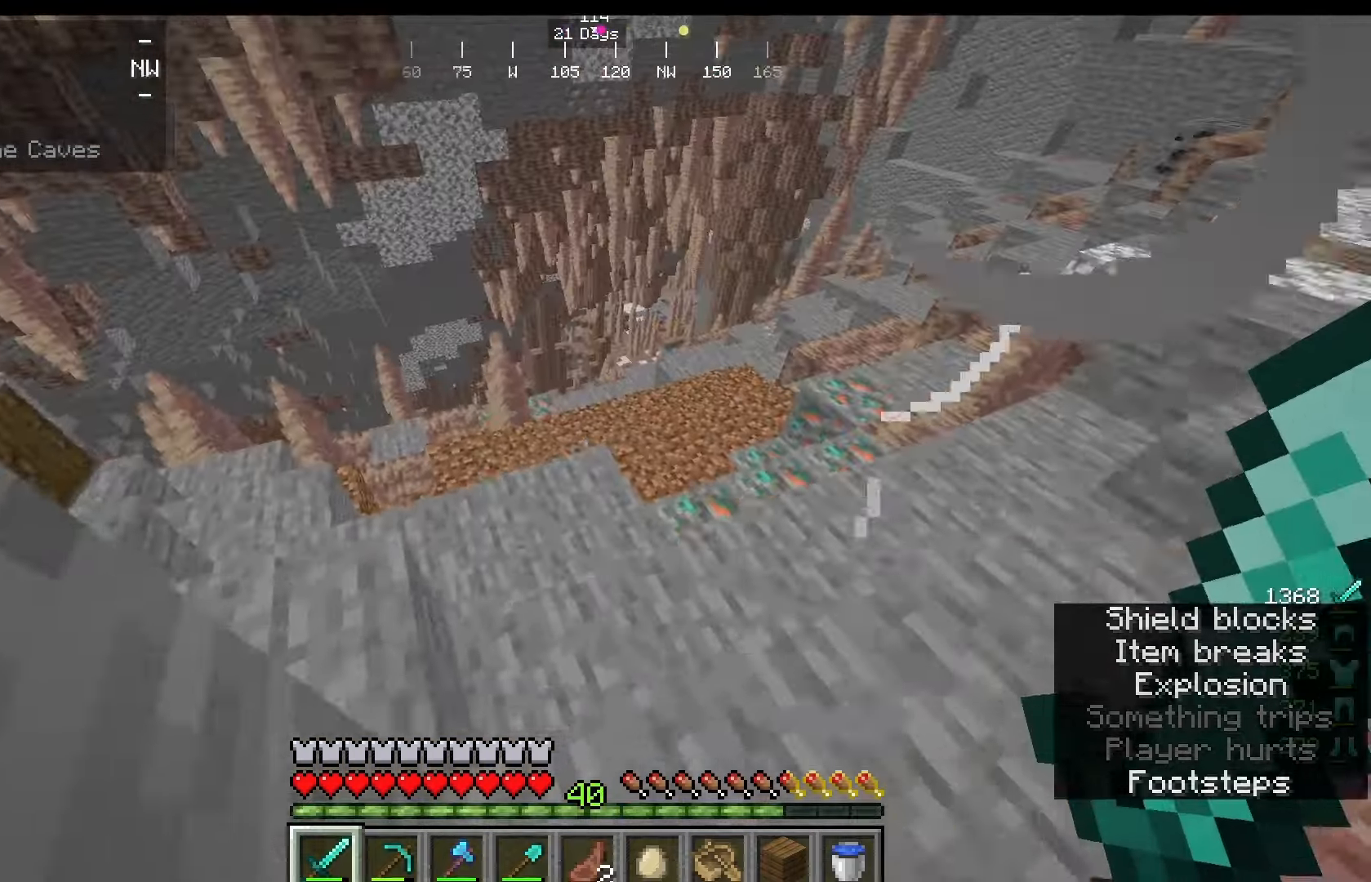
{"keys": ["w"], "mouse": [], "events": [[42, "w", "down"]]}
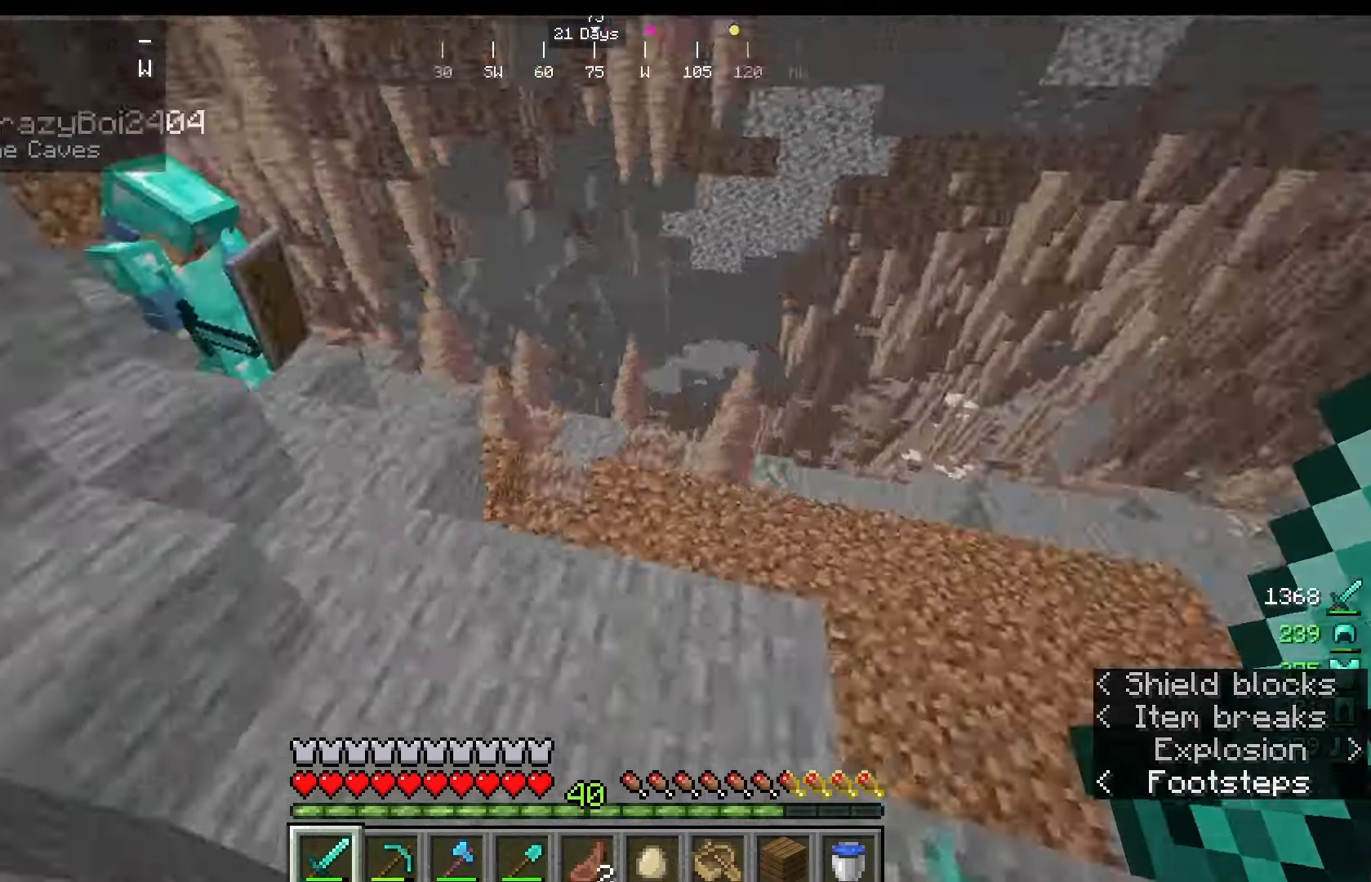
{"keys": [], "mouse": [], "events": [[125, "w", "up"]]}
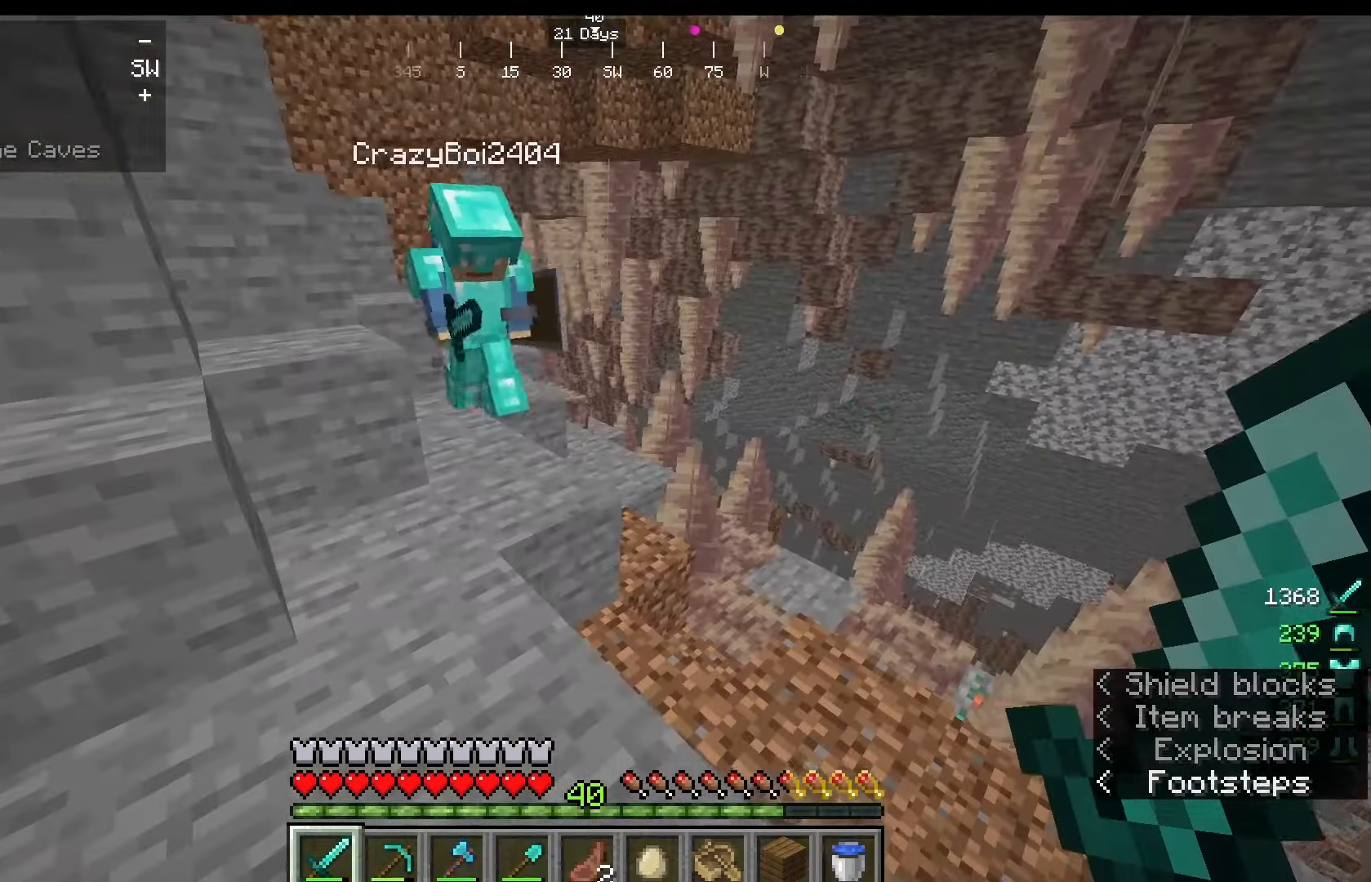
{"keys": ["w"], "mouse": [], "events": [[375, "w", "down"]]}
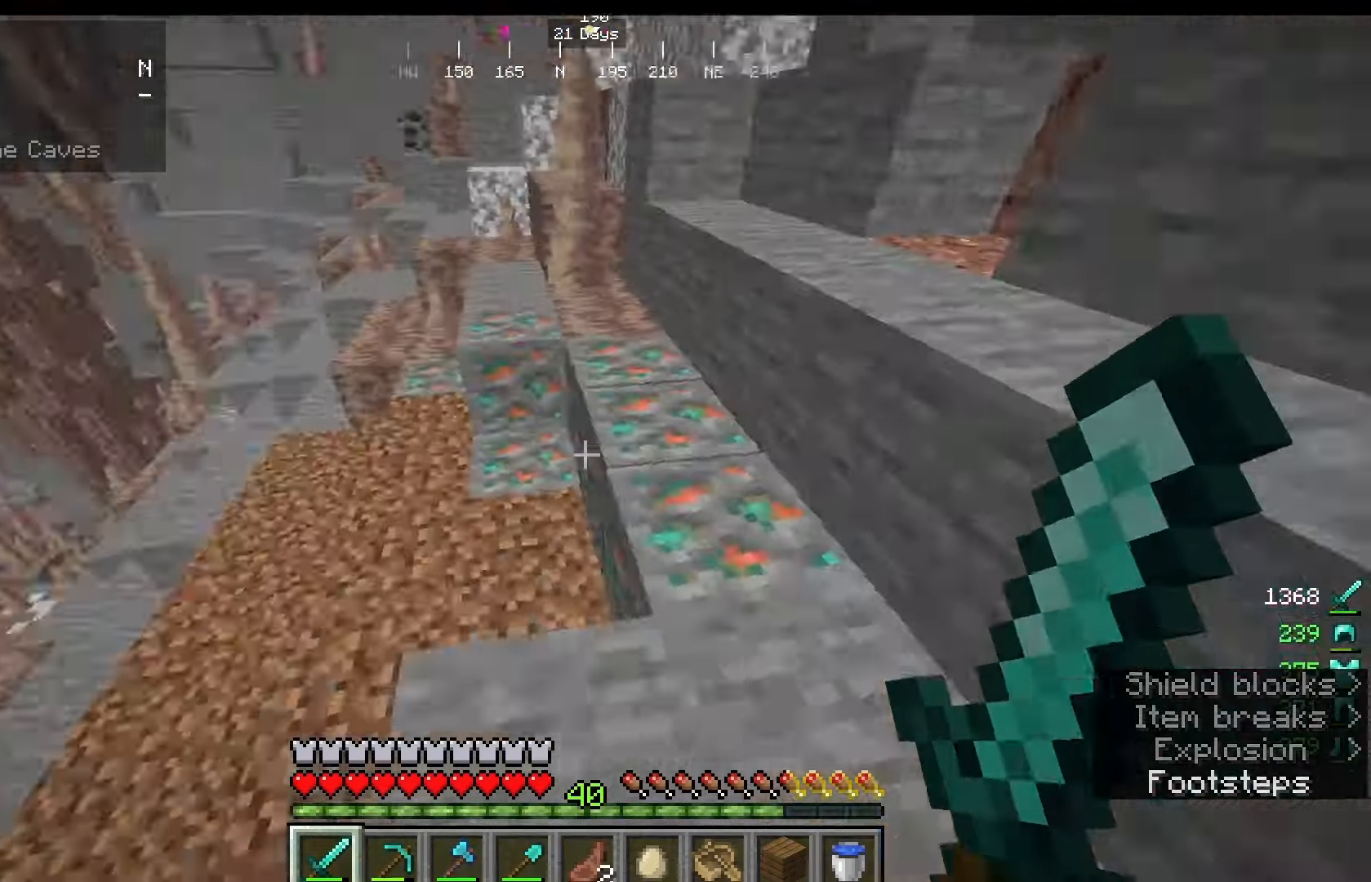
{"keys": ["w"], "mouse": [], "events": []}
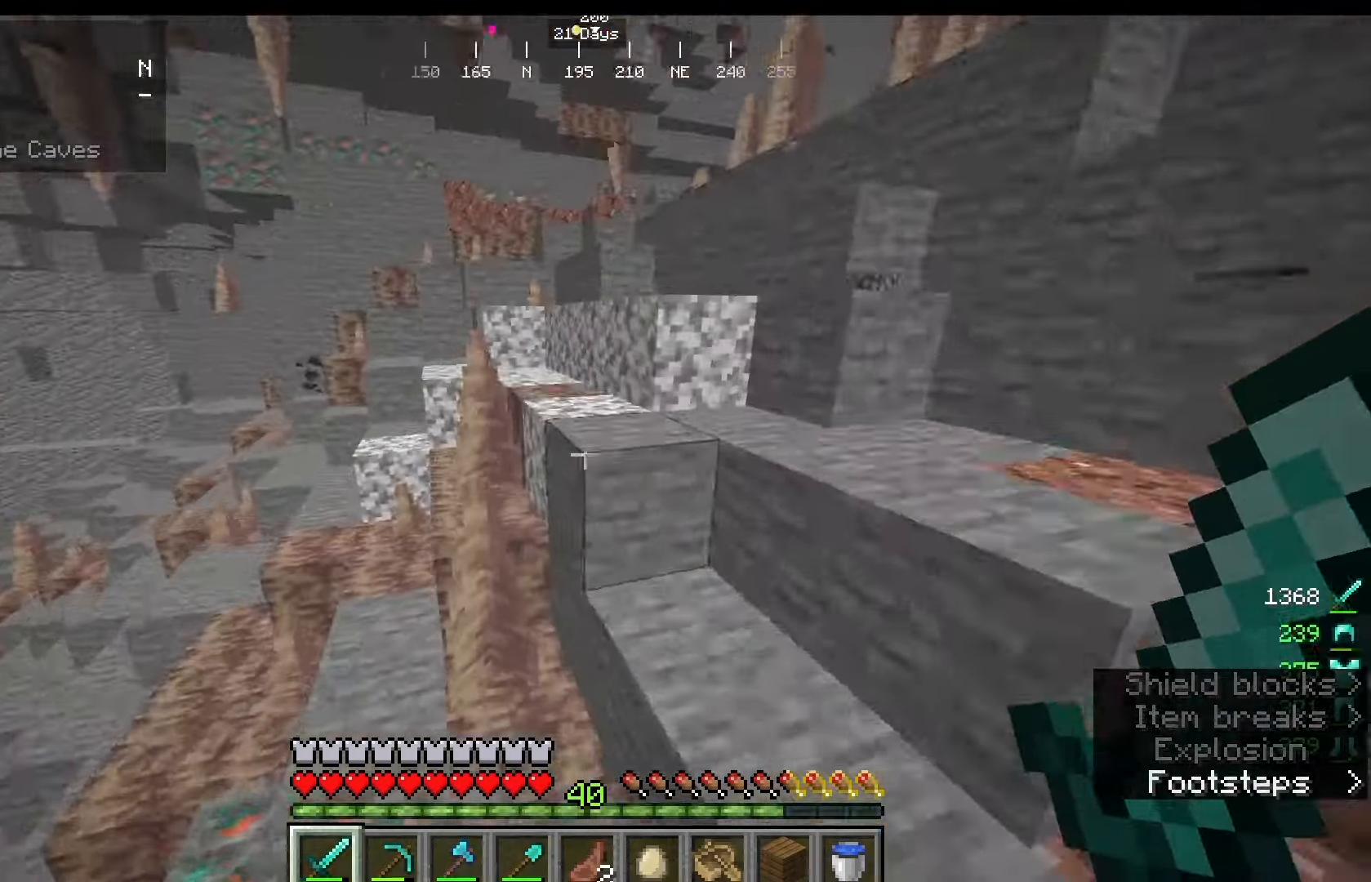
{"keys": ["w"], "mouse": [], "events": []}